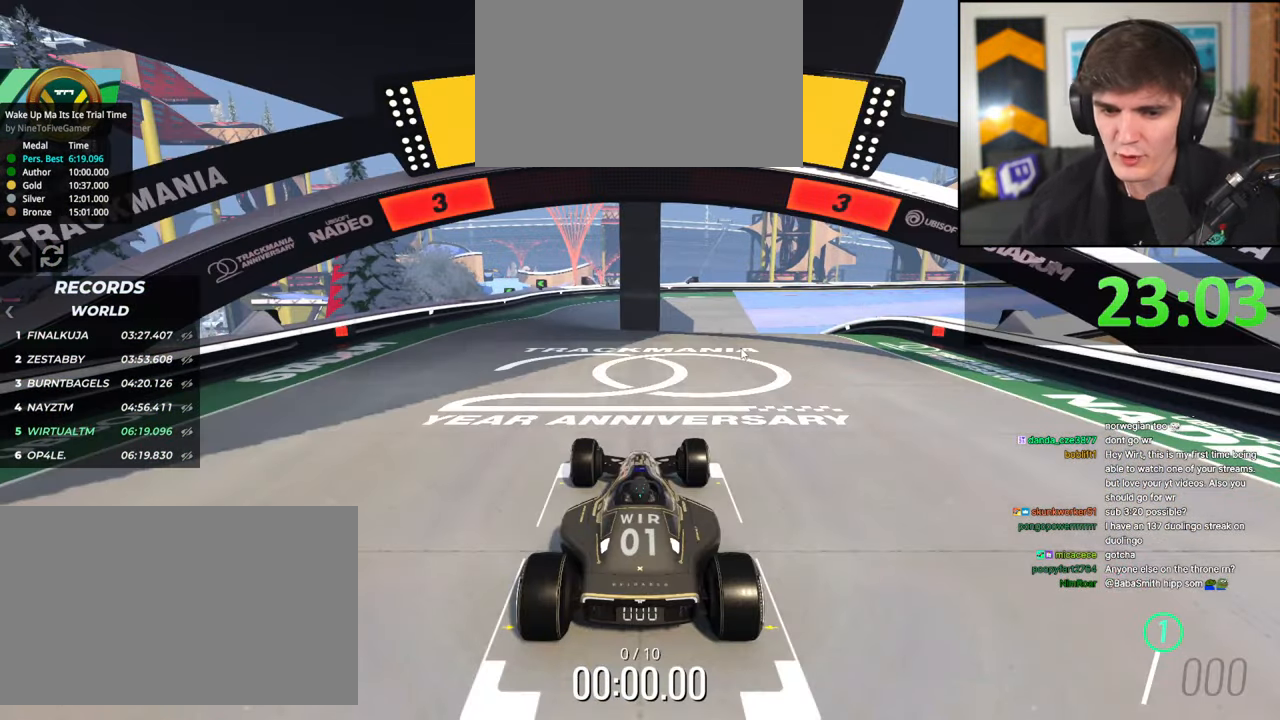
Gameplay with keyboard; each line is a JSON object with the keys held at the frame after it. "events" lists presses ("down") and releases ("up") of "brake", "down", "left", "right" and "up" between this image and that frame as [ms after this image, input, new state], when the widget could be followed in between. No other keys are recorded. Mouse input is not recorded. Key names are as the overlay labels them; some are game actions (e.g. jump) rather than physical keys.
{"keys": ["up"], "events": [[217, "up", "down"]]}
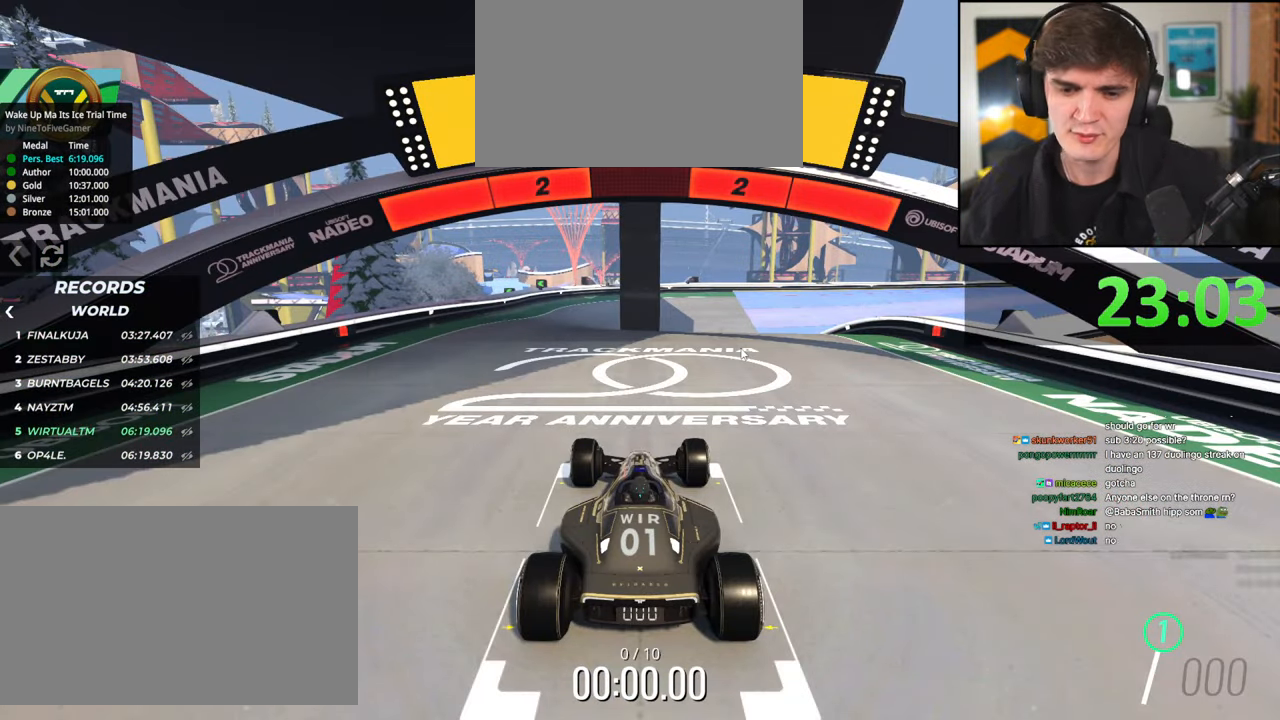
{"keys": ["up"], "events": []}
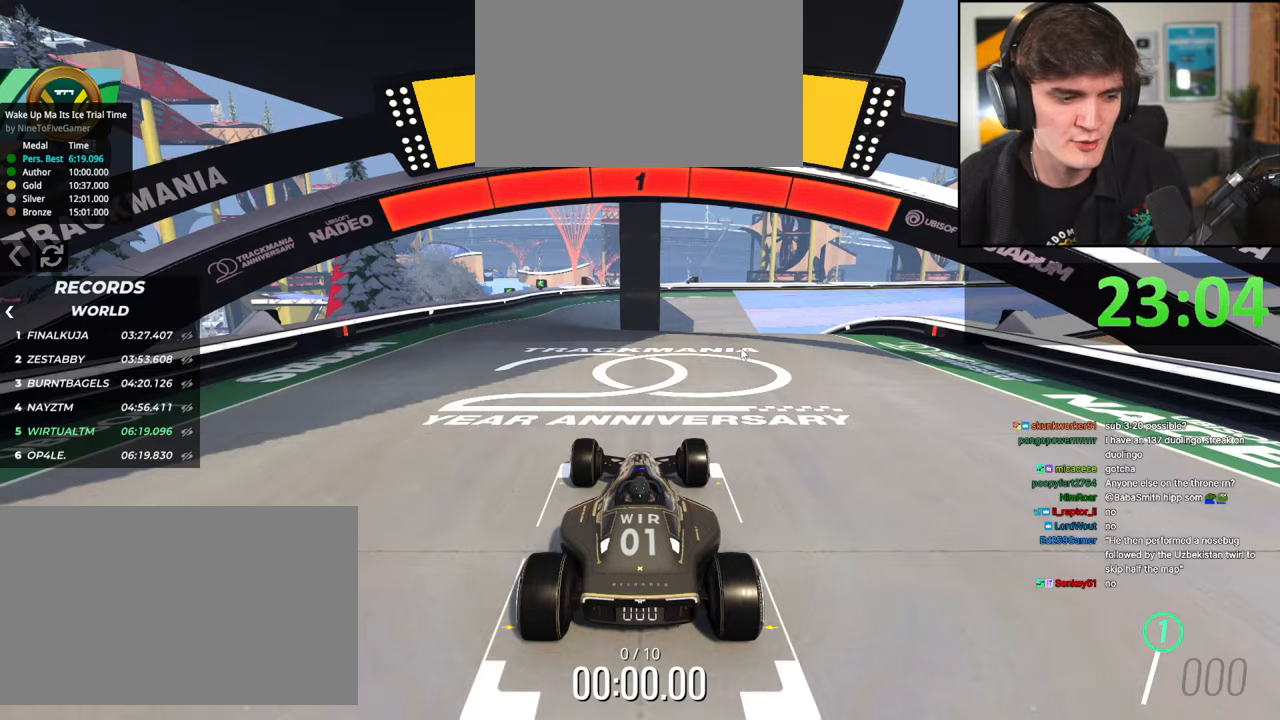
{"keys": ["up"], "events": []}
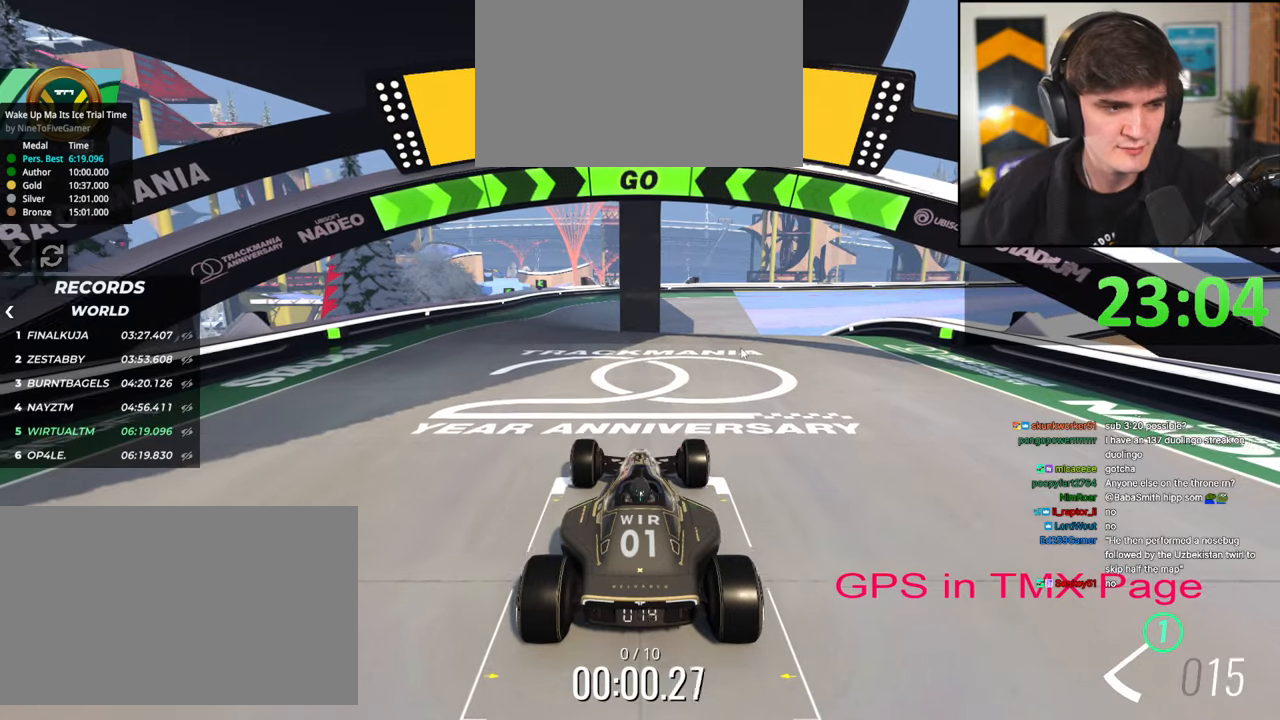
{"keys": ["right", "up"], "events": [[450, "right", "down"]]}
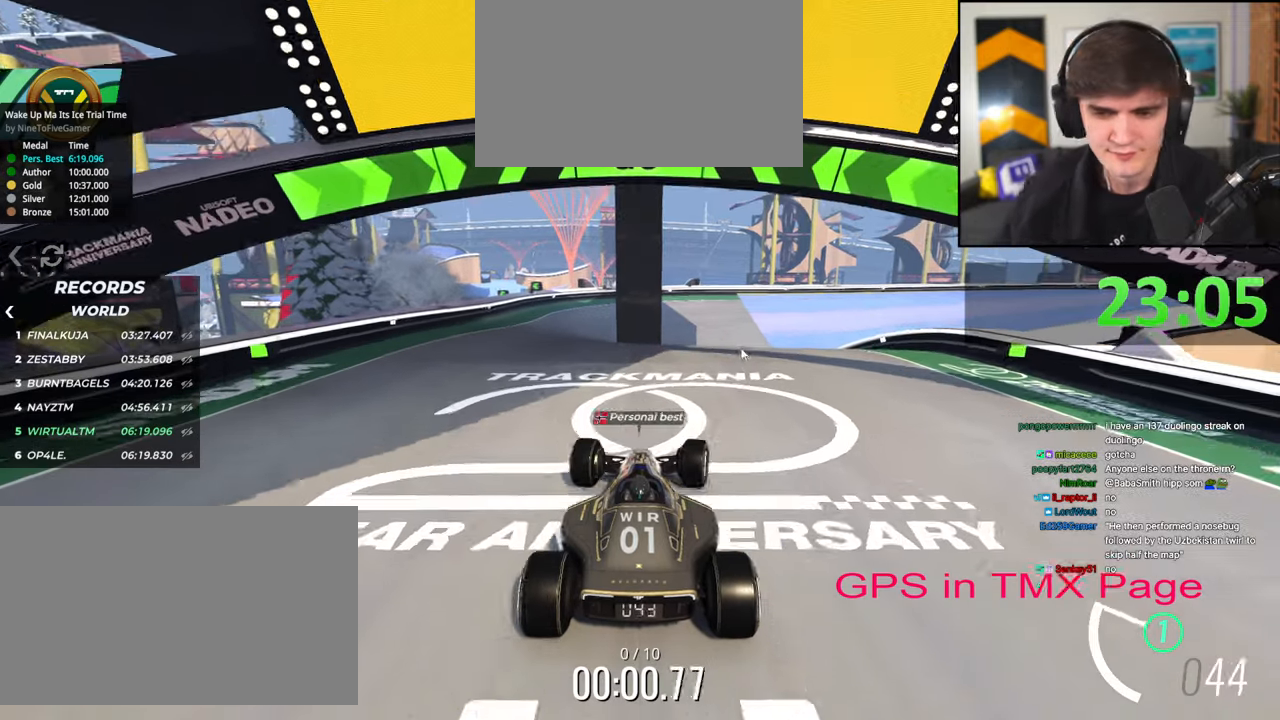
{"keys": ["left", "up"], "events": [[50, "right", "up"], [134, "right", "down"], [317, "right", "up"], [467, "left", "down"]]}
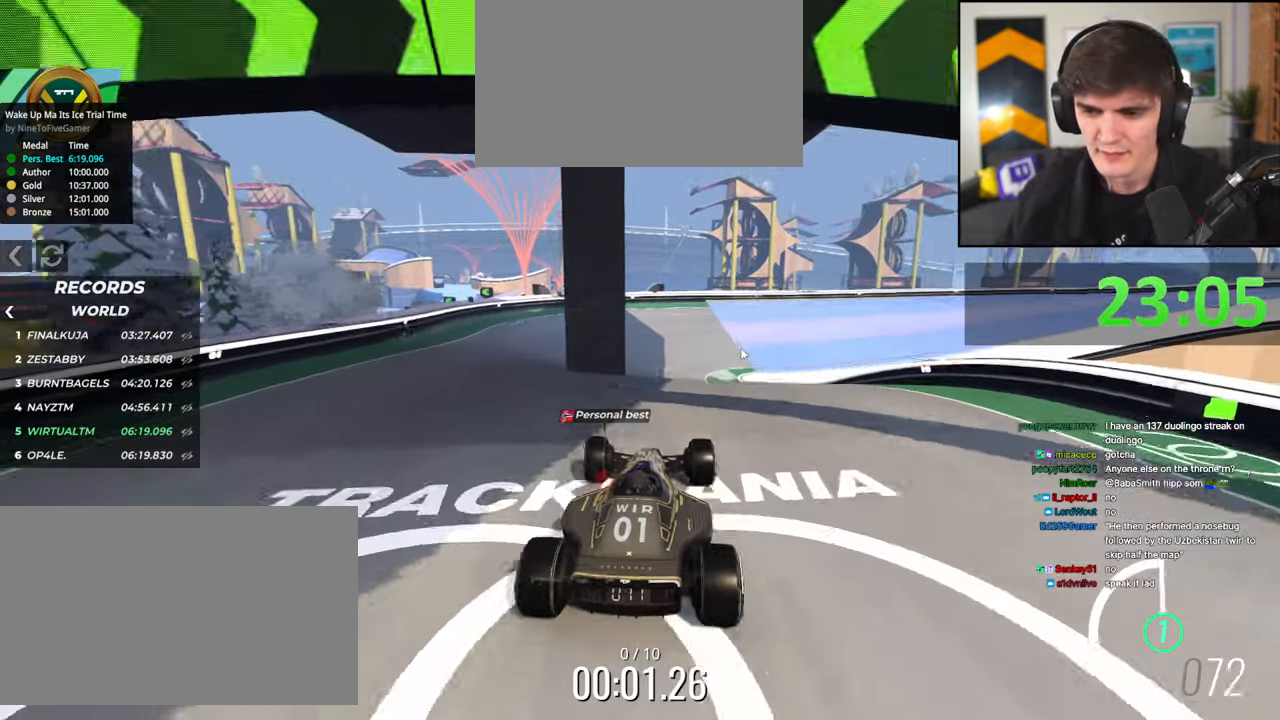
{"keys": ["up"], "events": [[50, "left", "up"]]}
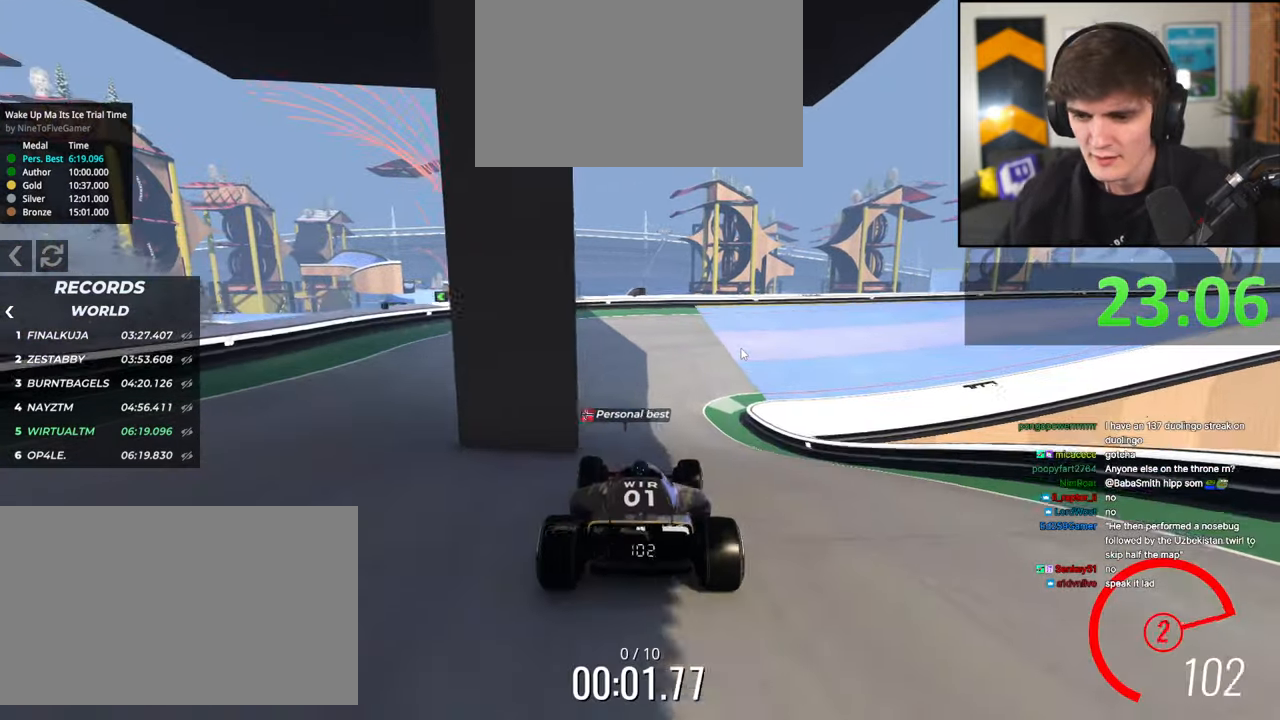
{"keys": ["right", "up"], "events": [[267, "right", "down"], [350, "right", "up"], [450, "right", "down"]]}
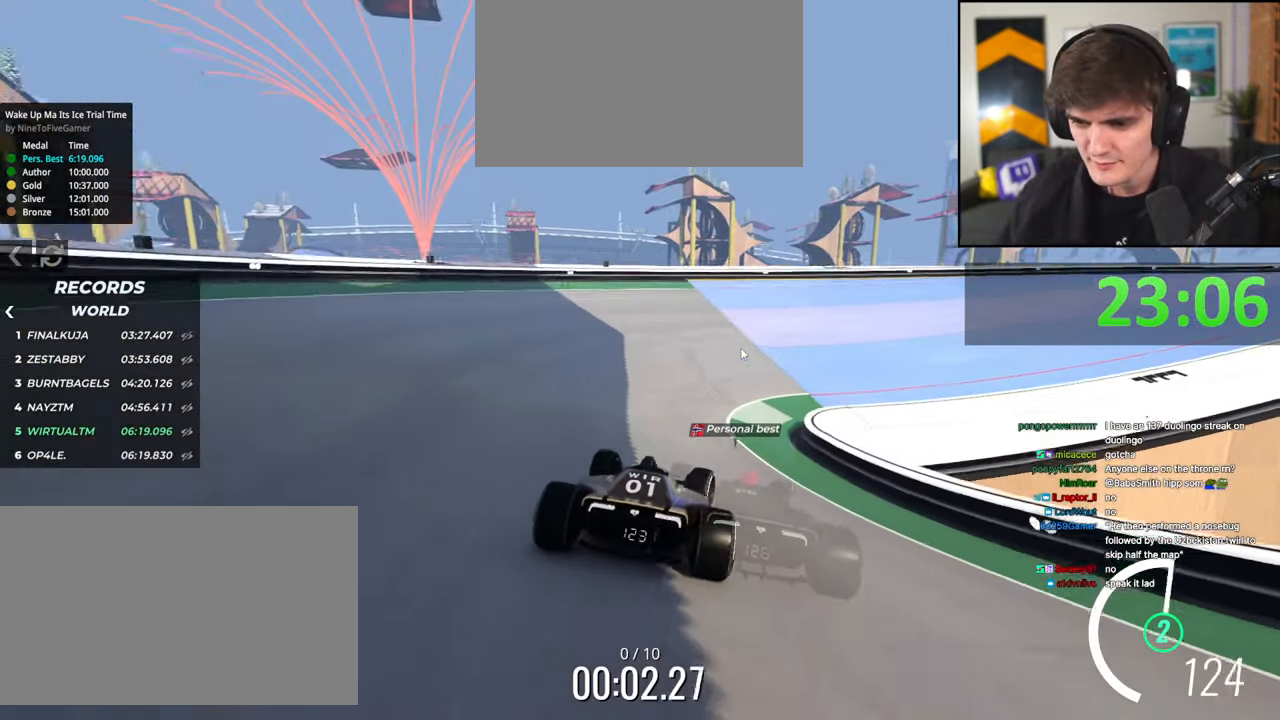
{"keys": ["right", "up"], "events": [[284, "right", "up"], [317, "right", "down"]]}
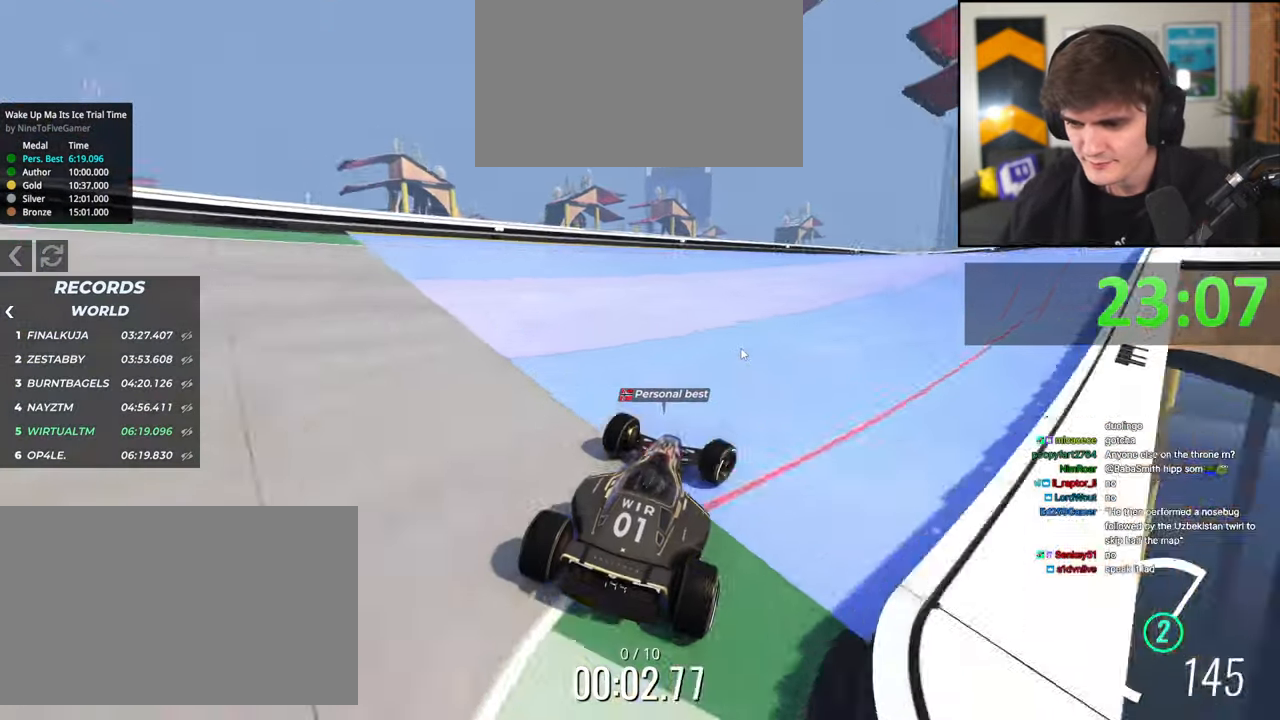
{"keys": ["right", "up"], "events": [[17, "right", "up"], [100, "right", "down"], [250, "right", "up"], [334, "right", "down"]]}
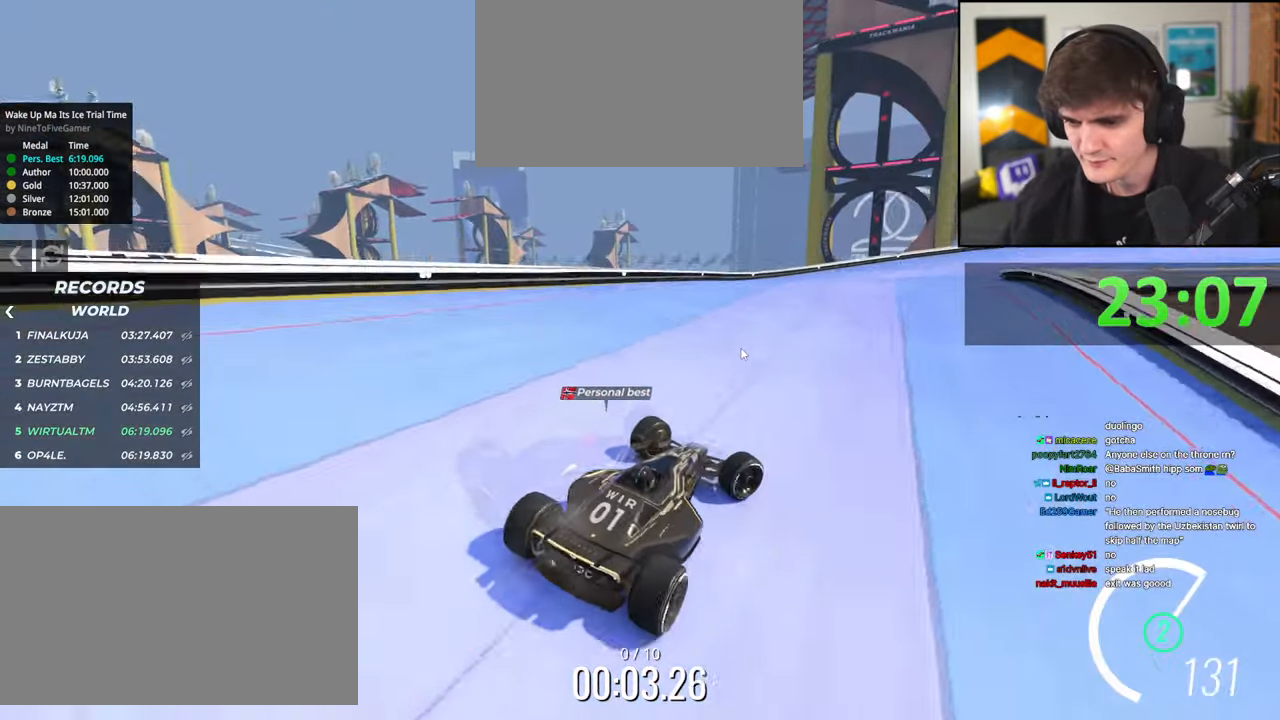
{"keys": ["left", "up"], "events": [[267, "right", "up"], [350, "left", "down"]]}
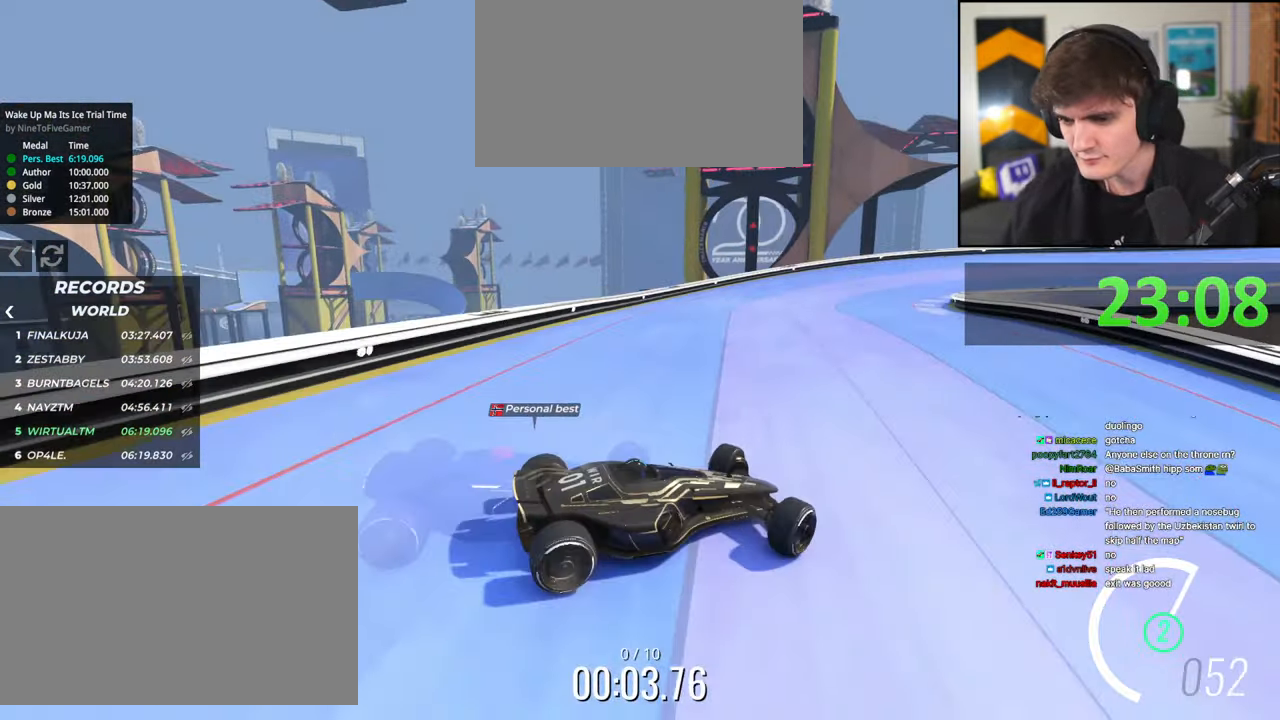
{"keys": ["left", "up"], "events": []}
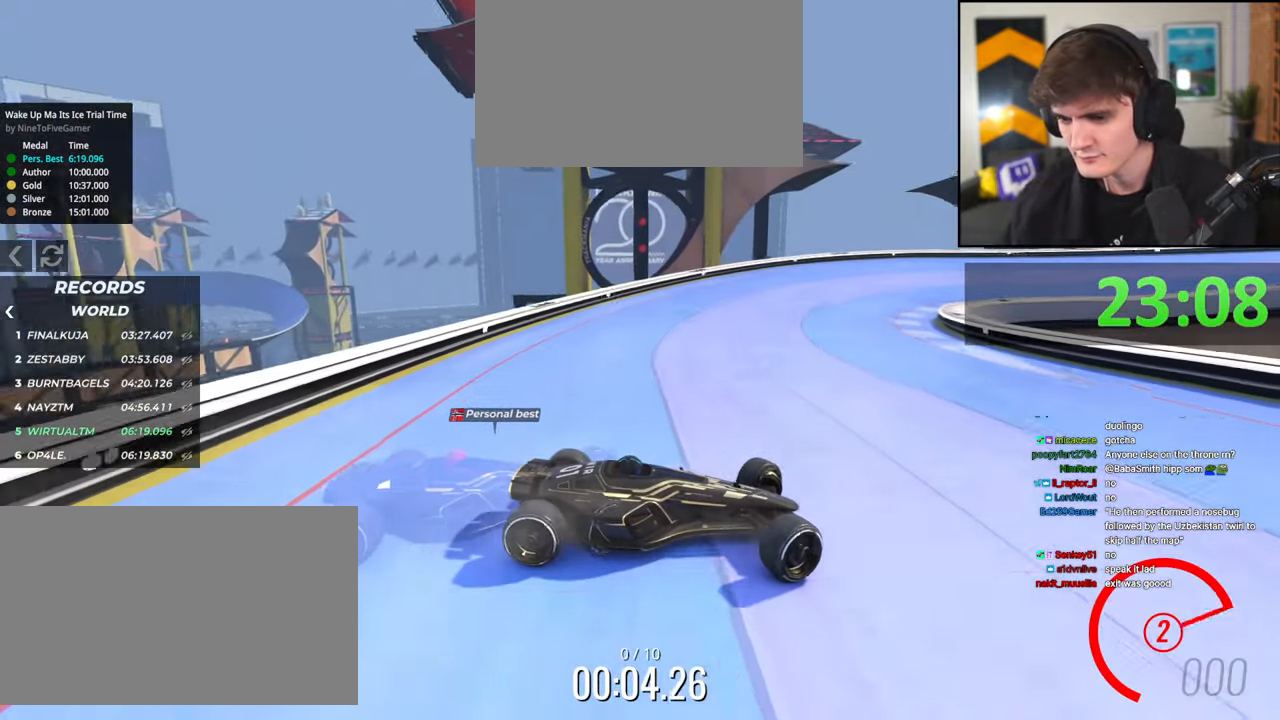
{"keys": ["brake", "left", "up"], "events": [[434, "brake", "down"]]}
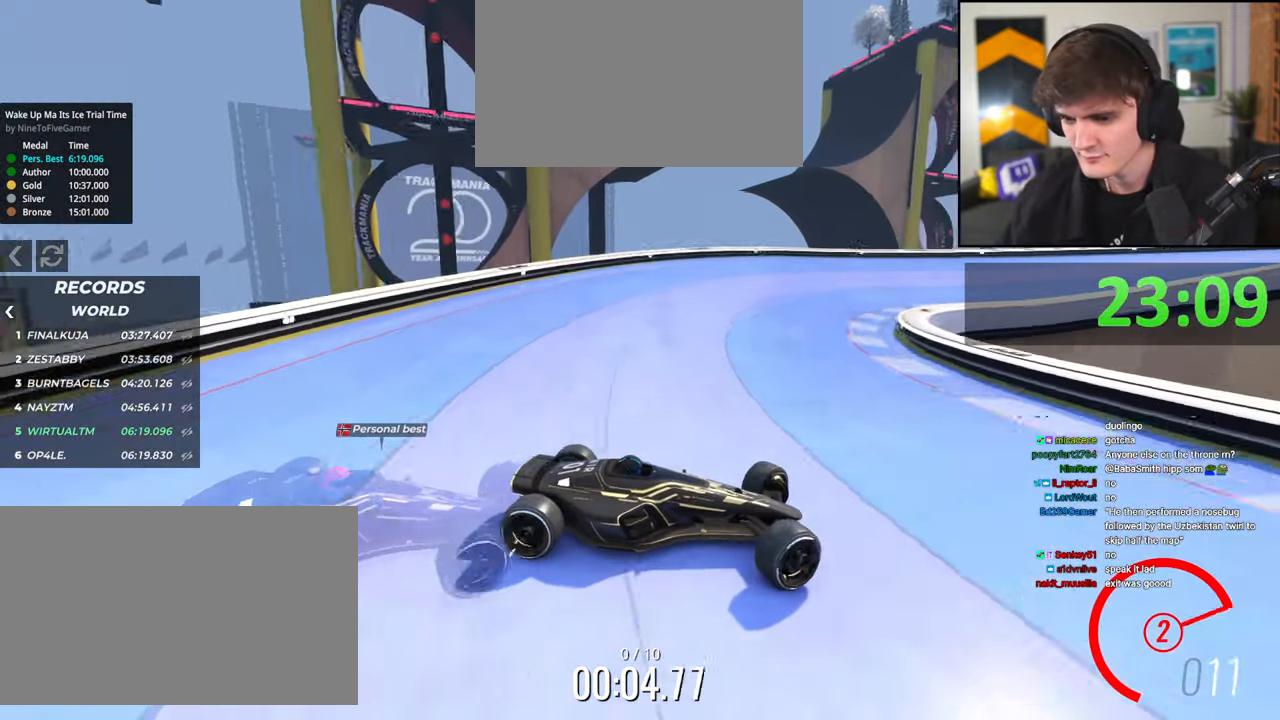
{"keys": ["left", "up"], "events": [[17, "brake", "up"]]}
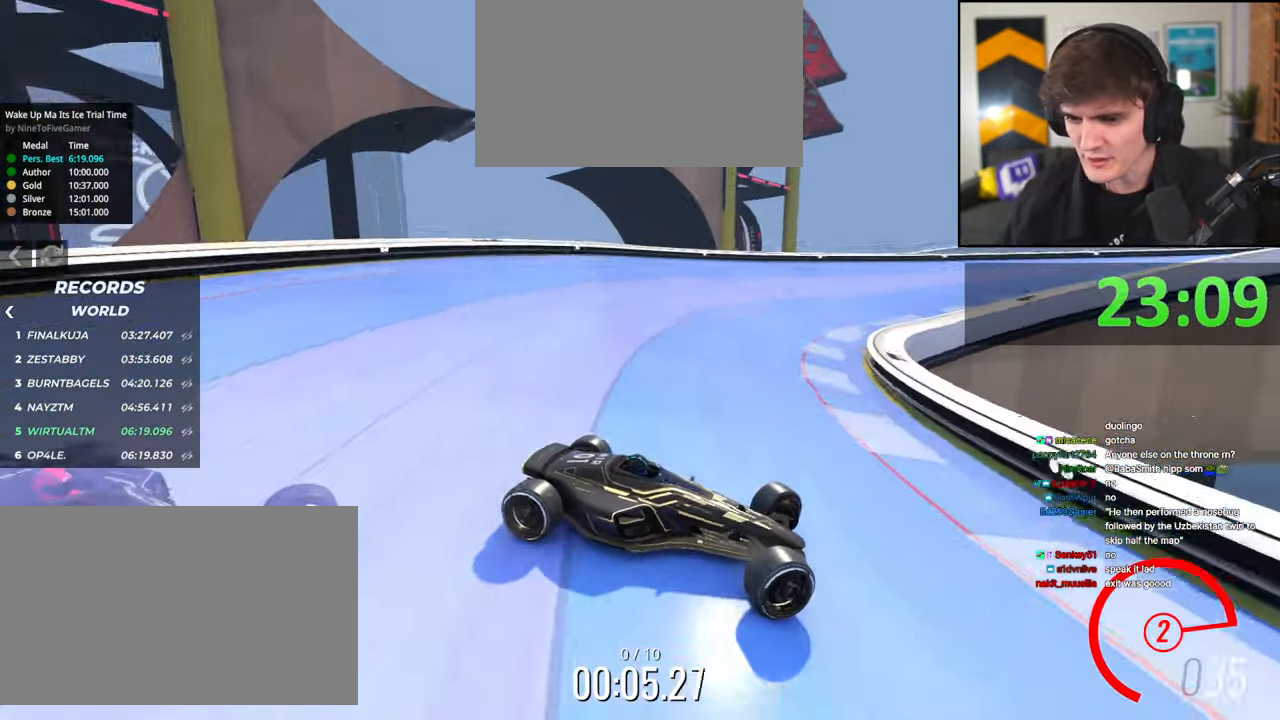
{"keys": ["left", "up"], "events": [[84, "brake", "down"], [134, "brake", "up"]]}
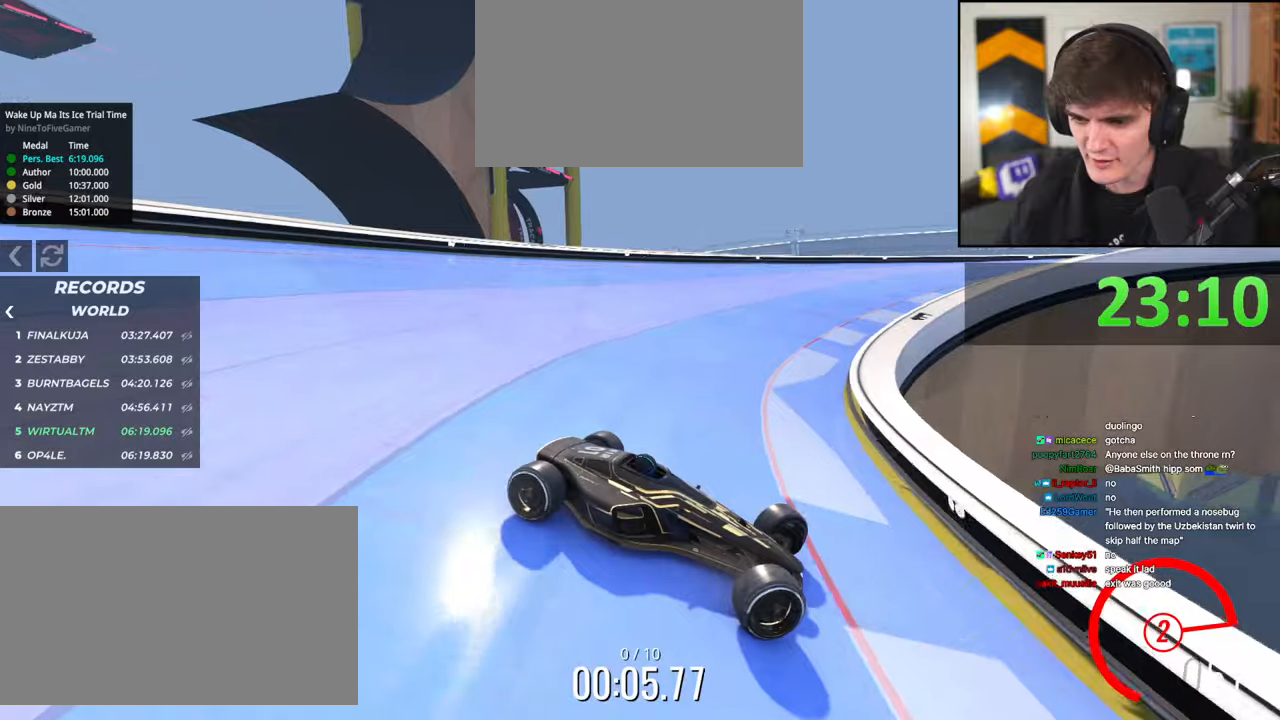
{"keys": ["left", "up"], "events": [[50, "brake", "down"], [100, "brake", "up"]]}
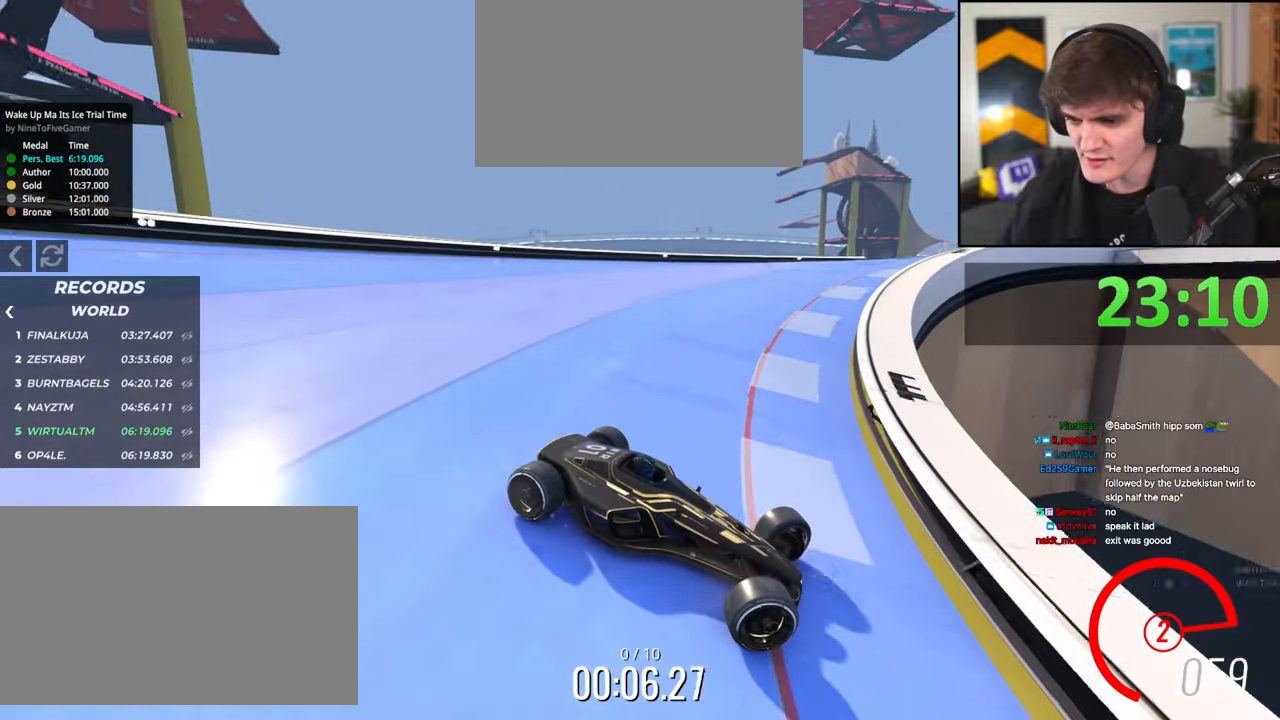
{"keys": ["left", "up"], "events": []}
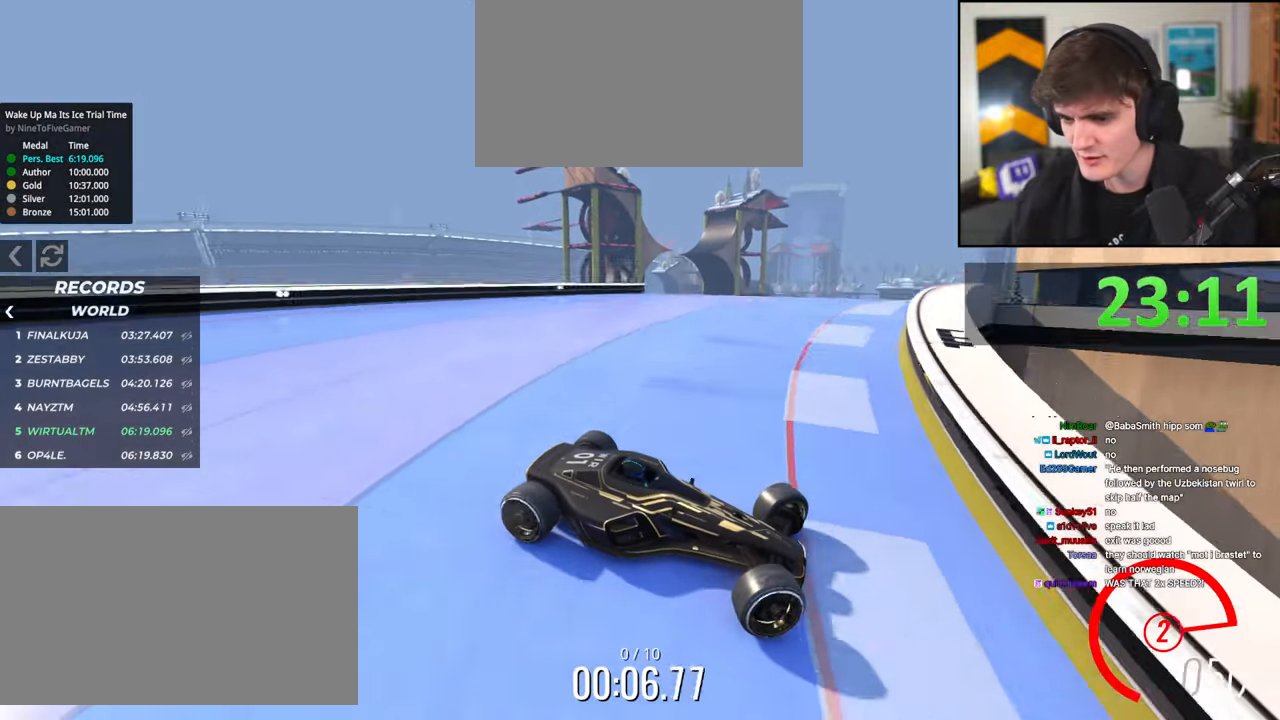
{"keys": ["brake", "left", "up"], "events": [[500, "brake", "down"]]}
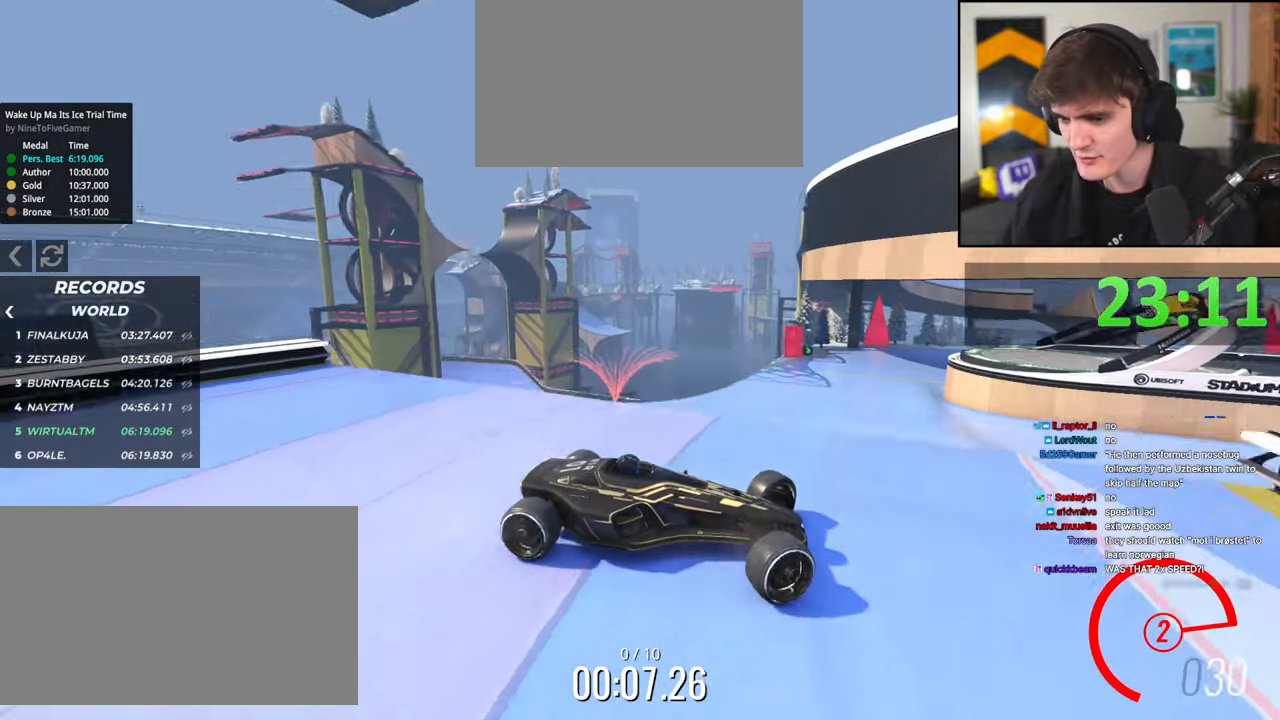
{"keys": ["left", "up"], "events": [[50, "brake", "up"]]}
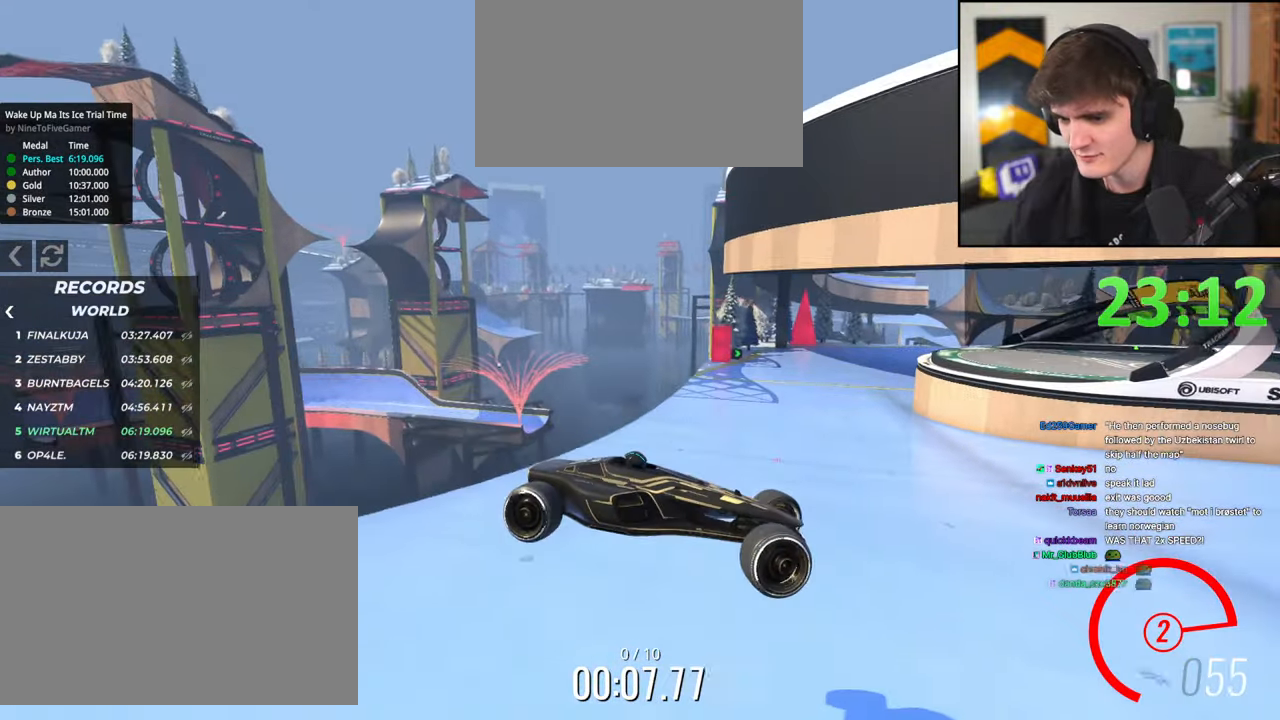
{"keys": ["left", "up"], "events": []}
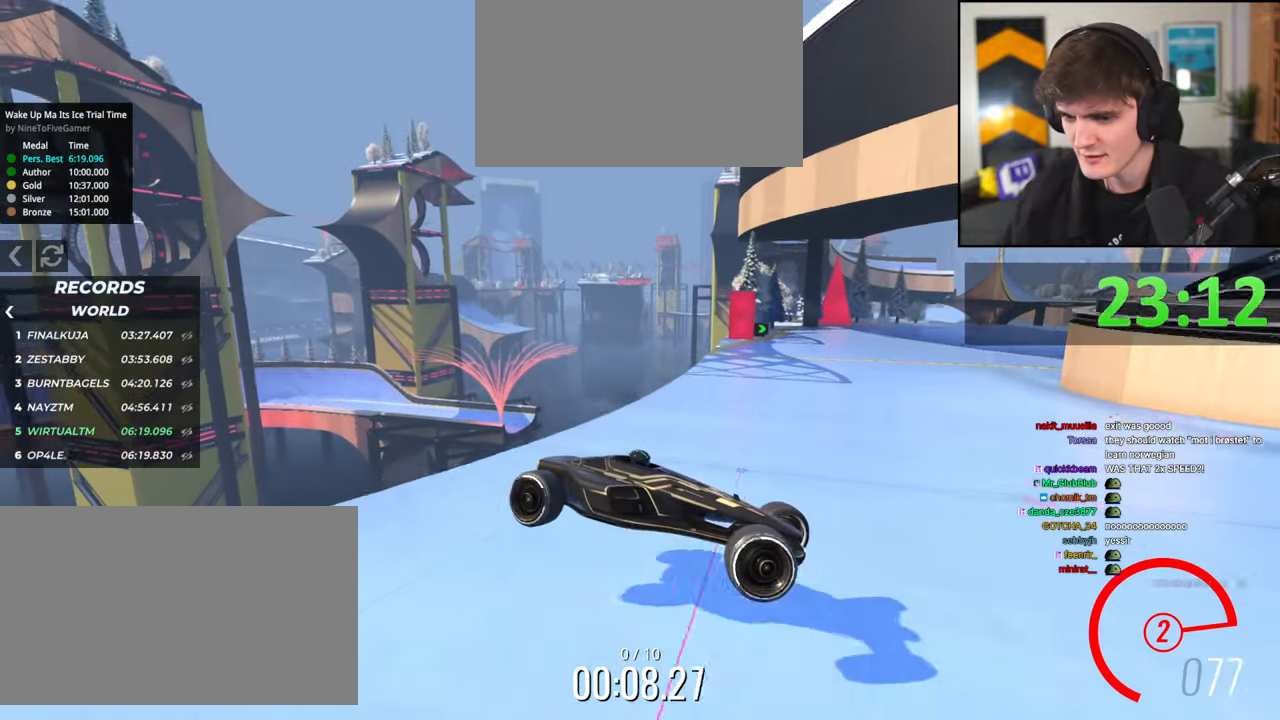
{"keys": ["left", "up"], "events": [[234, "brake", "down"], [317, "brake", "up"], [417, "brake", "down"], [467, "brake", "up"]]}
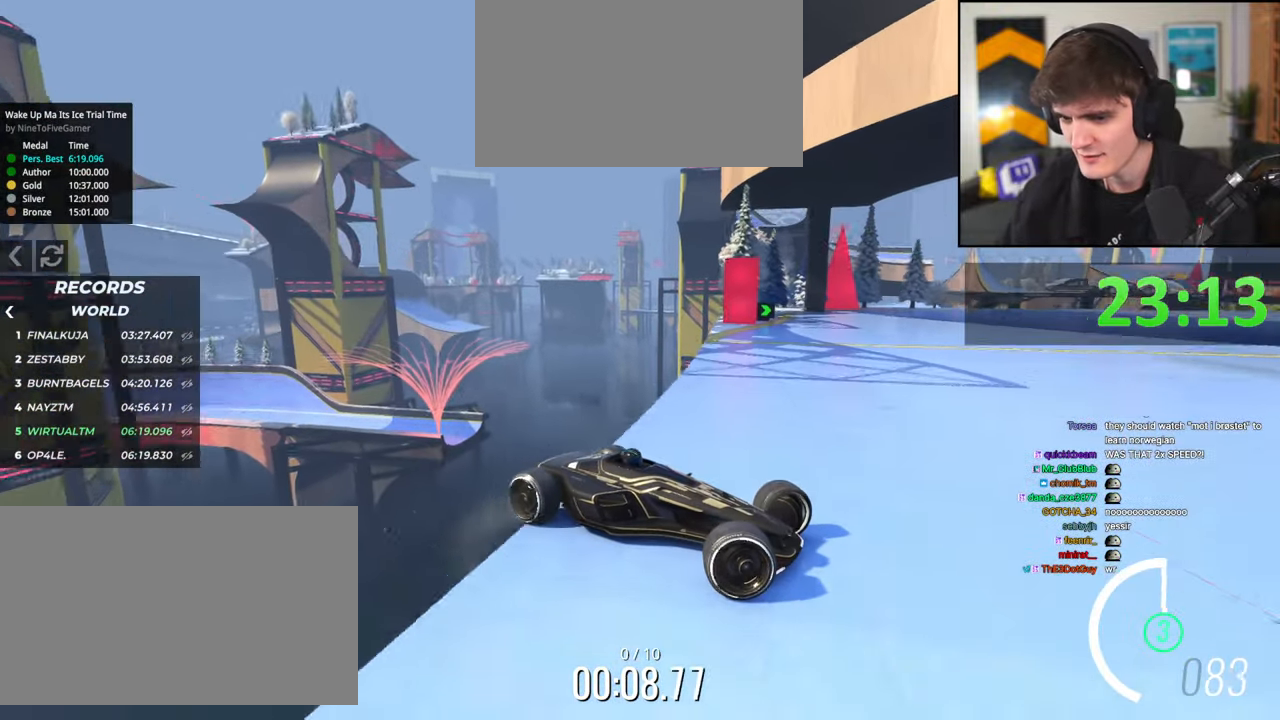
{"keys": ["left", "up"], "events": []}
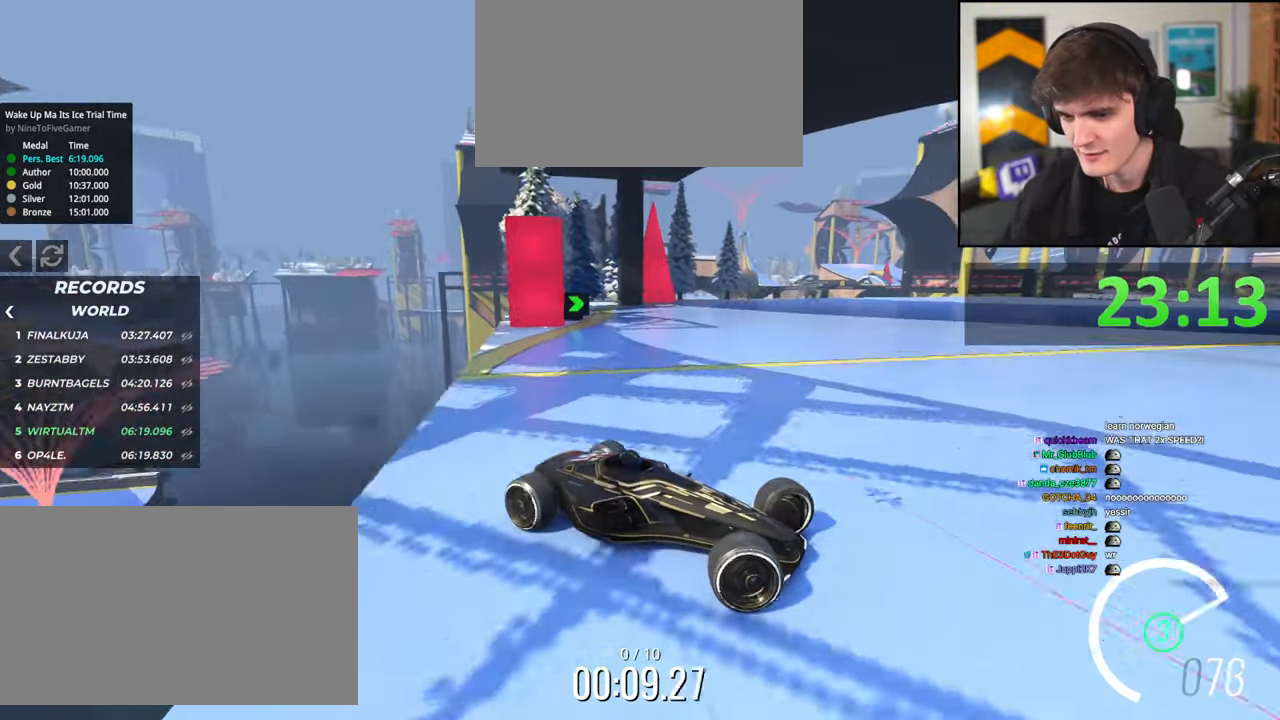
{"keys": ["left", "up"], "events": []}
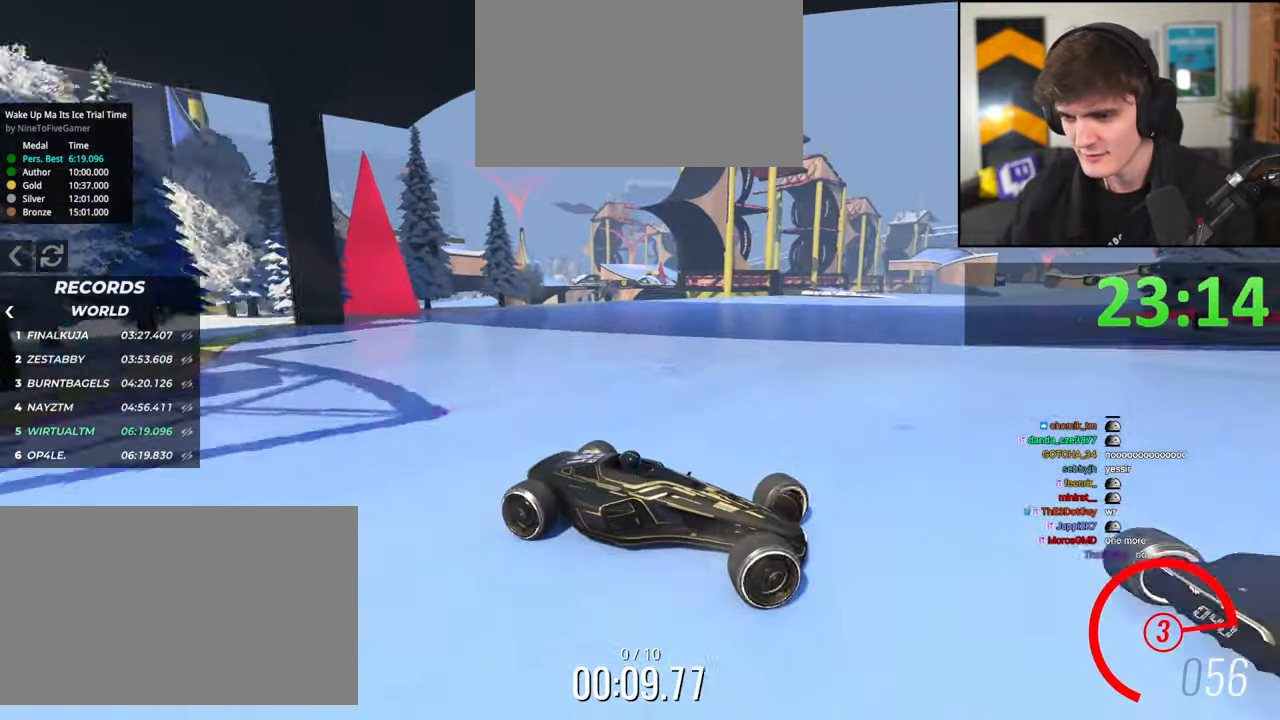
{"keys": ["left", "up"], "events": [[367, "up", "up"], [417, "up", "down"]]}
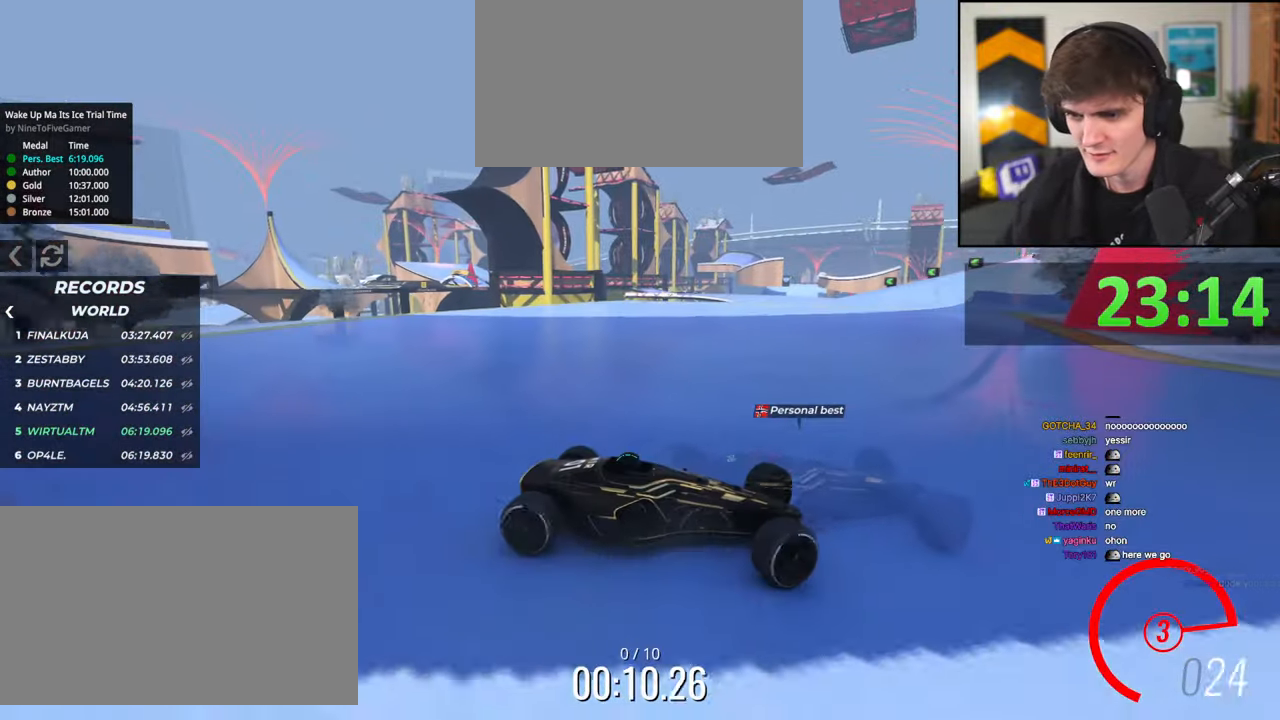
{"keys": ["left"], "events": [[484, "up", "up"]]}
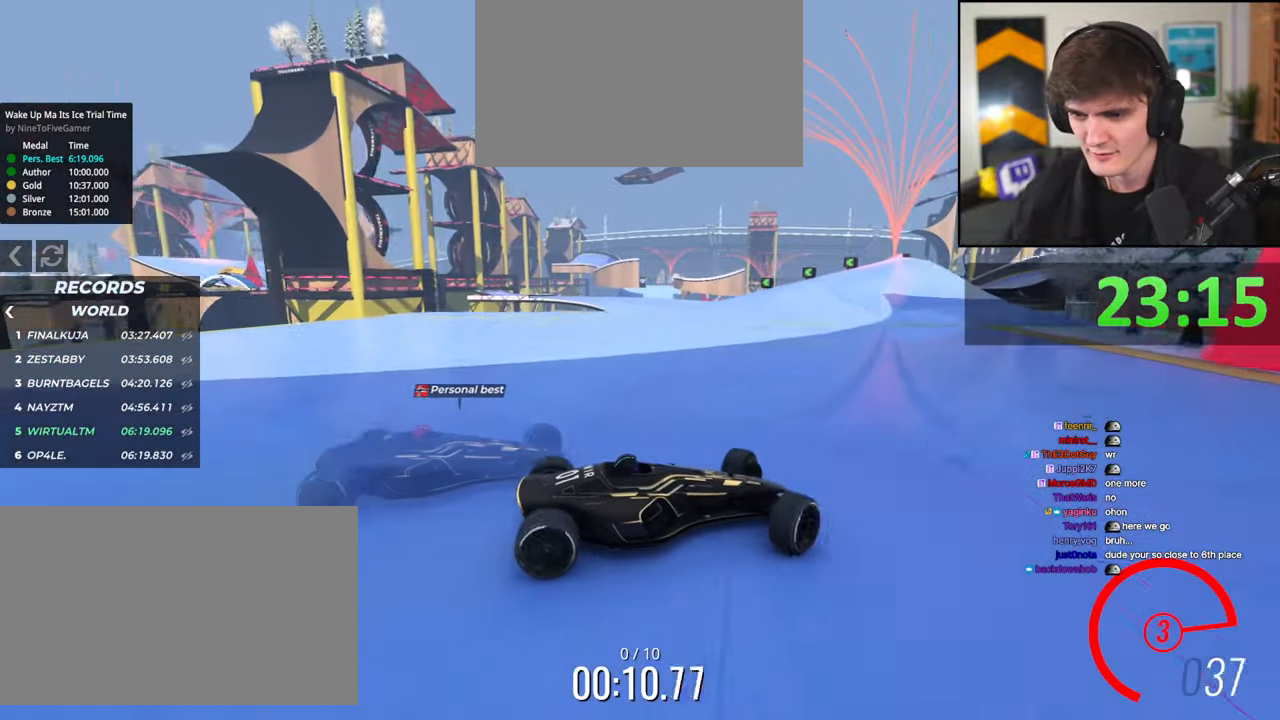
{"keys": ["left", "up"], "events": [[17, "up", "down"]]}
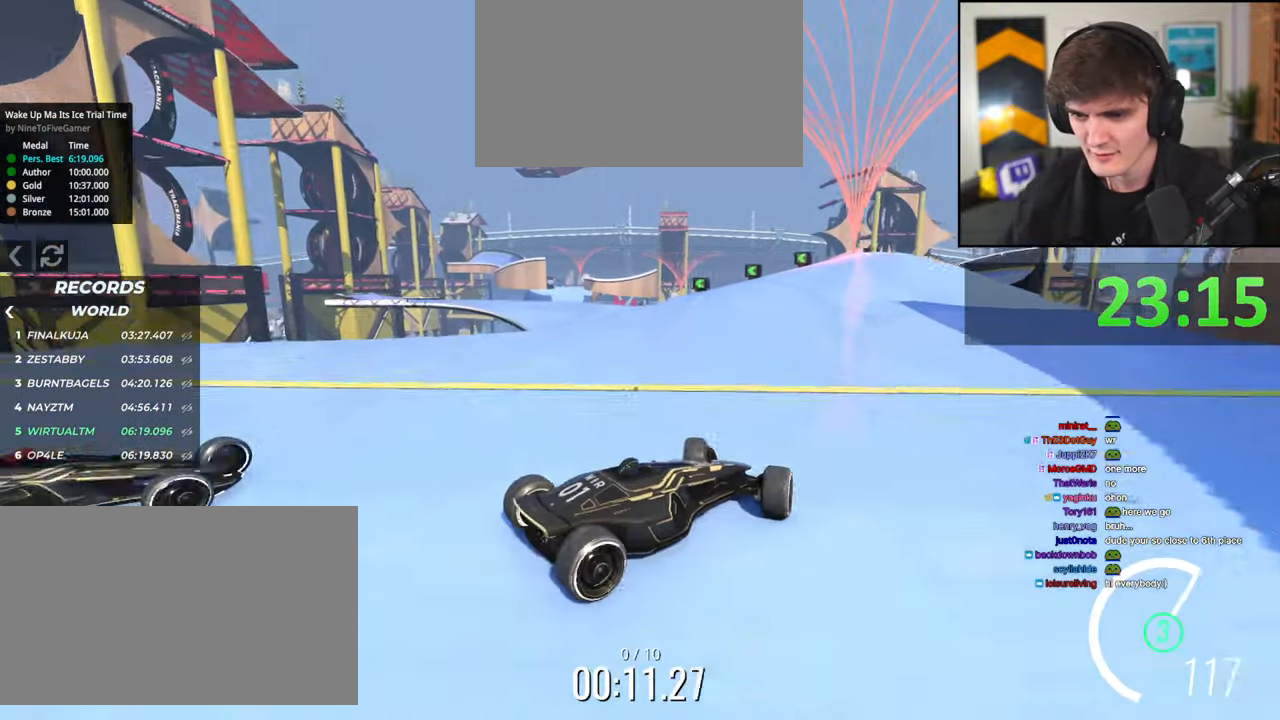
{"keys": ["left", "up"], "events": [[34, "up", "up"], [184, "up", "down"]]}
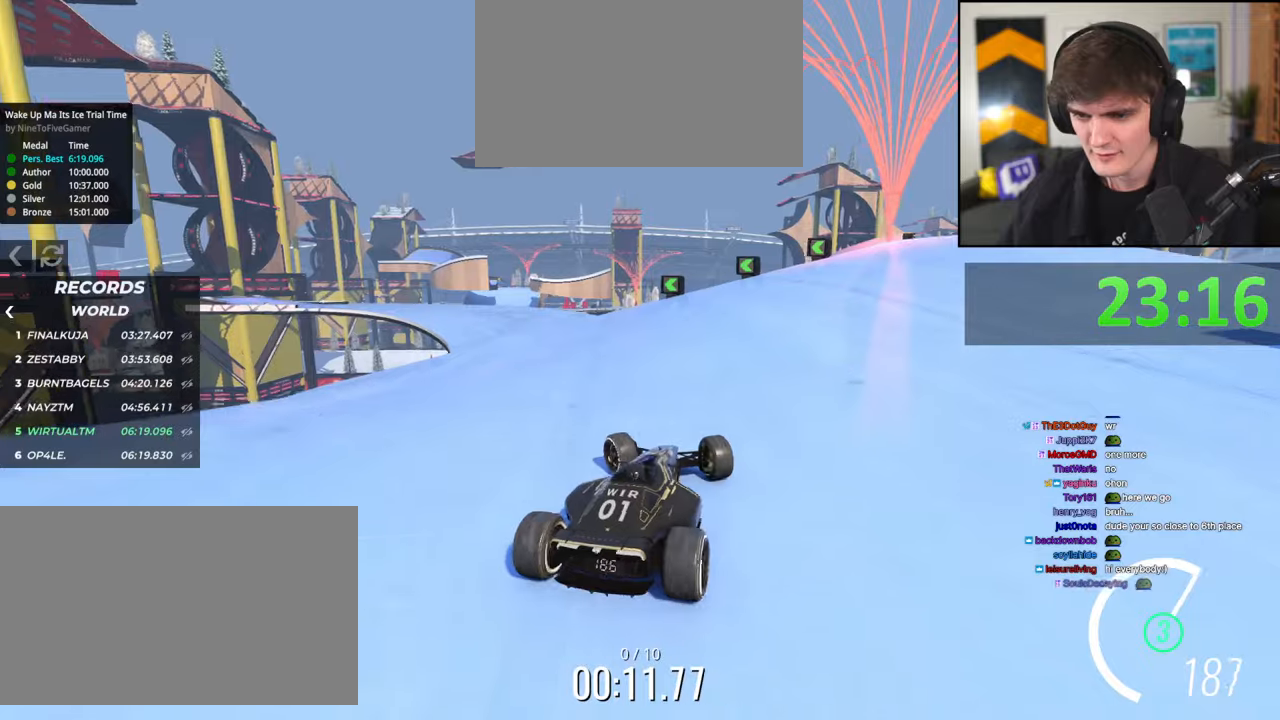
{"keys": ["right", "up"], "events": [[334, "left", "up"], [434, "right", "down"]]}
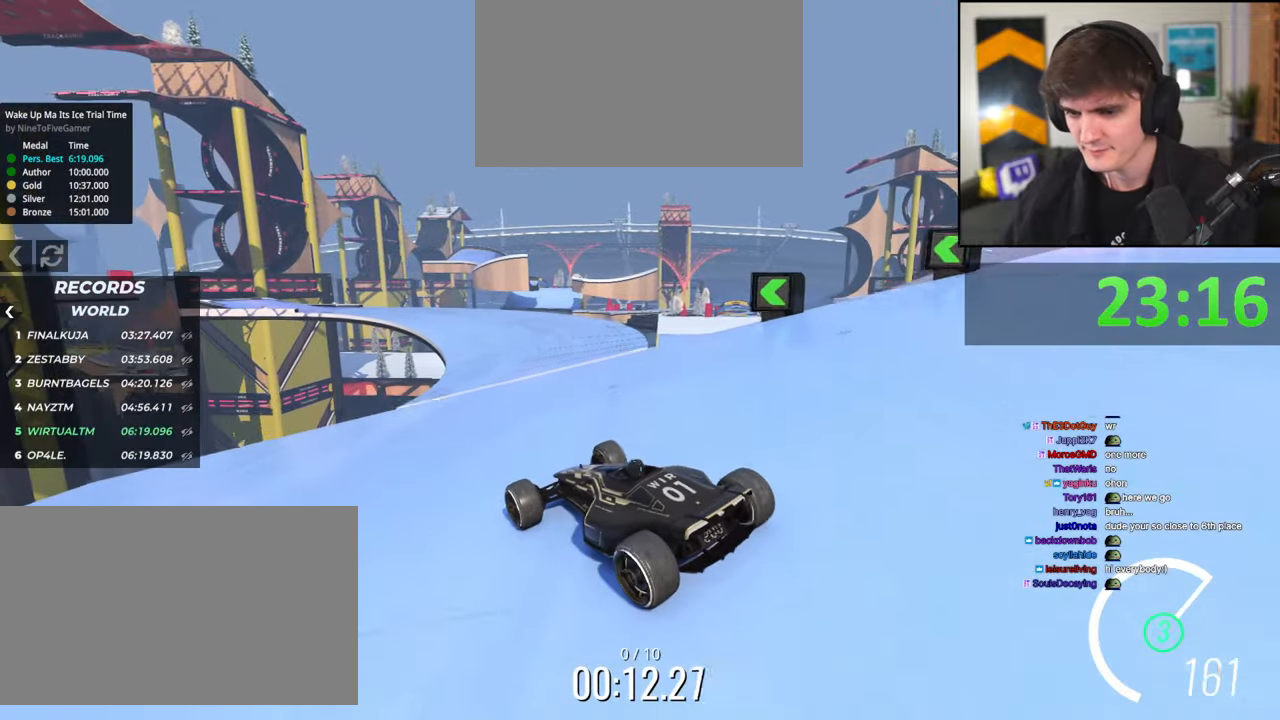
{"keys": ["right", "up"], "events": []}